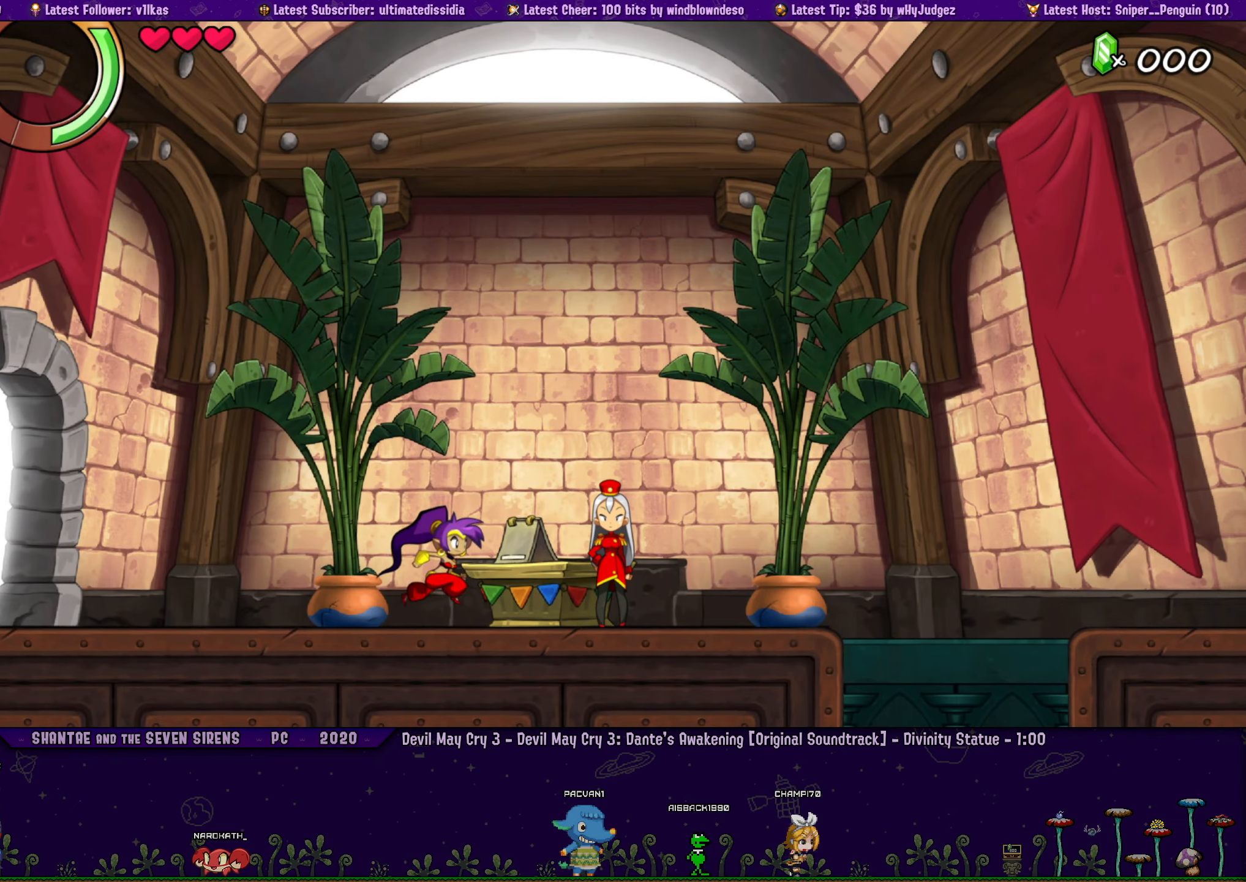
Gameplay with a controller (PlayStation layout); each line is a JSON object with the inputs held at the frame after it. "events" lists button and stick changes between this image and that frame as [ms after this image, input, new state], when the widget could be followed in between. Not read: L2 R2.
{"buttons": ["DPAD_RIGHT"], "left_stick": "center", "right_stick": "center", "events": [[216, "CROSS", "down"], [416, "CROSS", "up"]]}
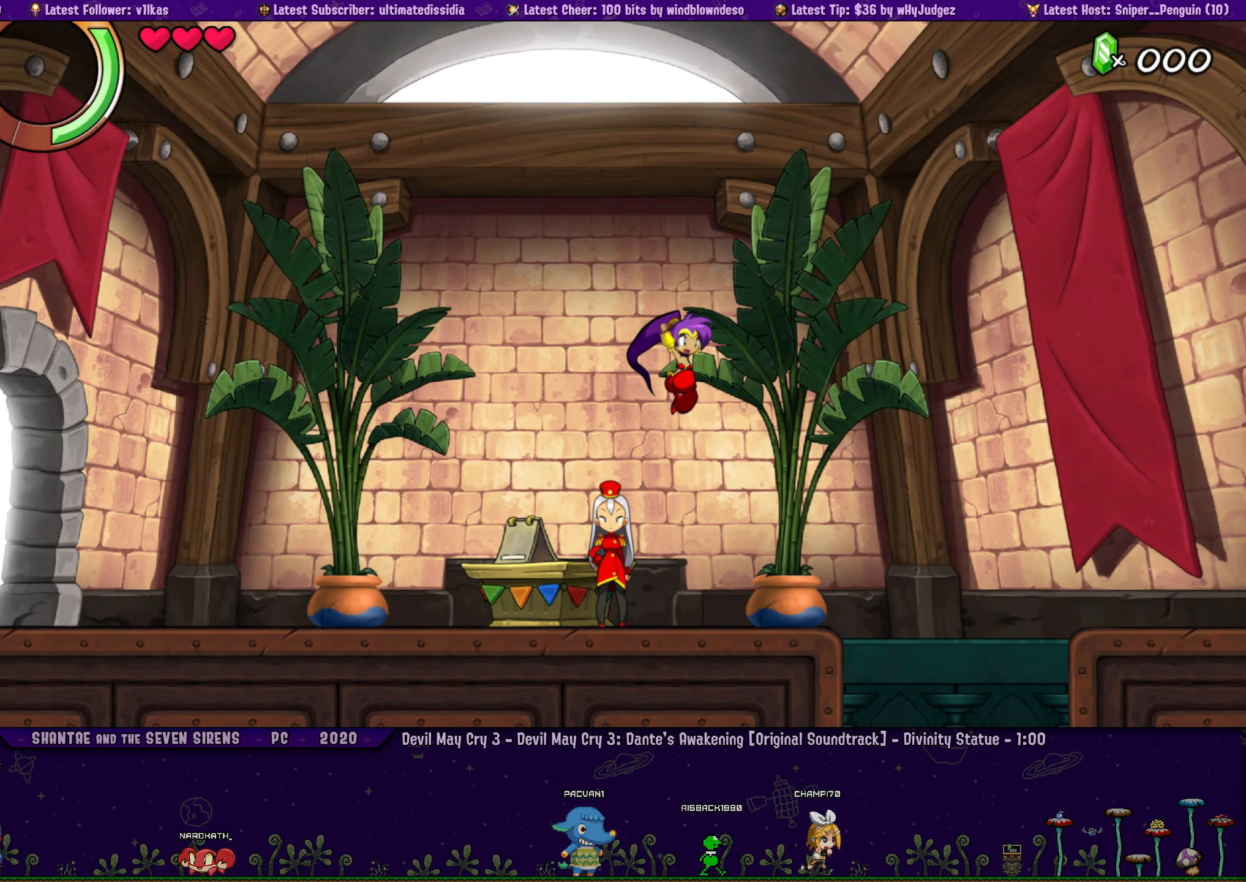
{"buttons": [], "left_stick": "center", "right_stick": "center", "events": [[400, "DPAD_RIGHT", "up"]]}
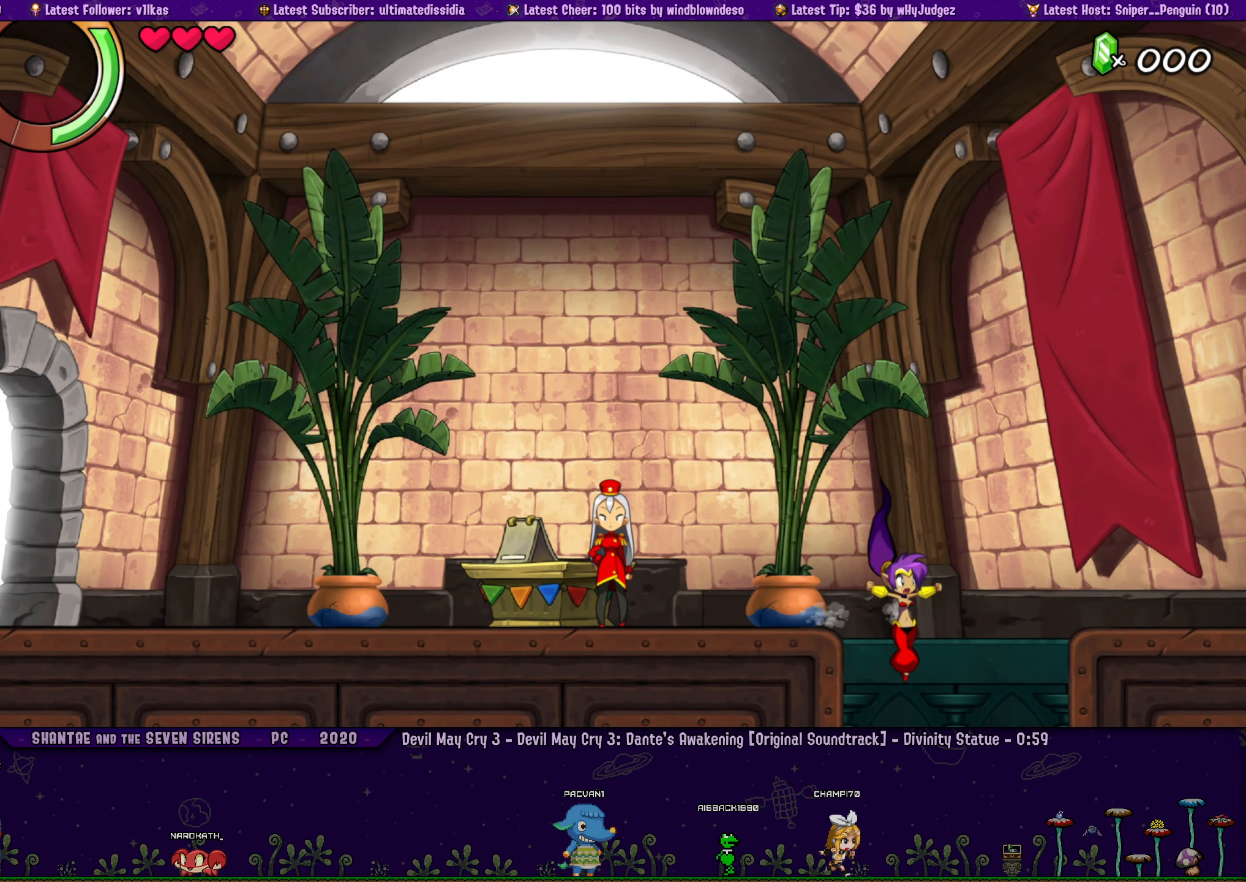
{"buttons": [], "left_stick": "center", "right_stick": "center", "events": [[33, "DPAD_LEFT", "down"], [483, "DPAD_LEFT", "up"]]}
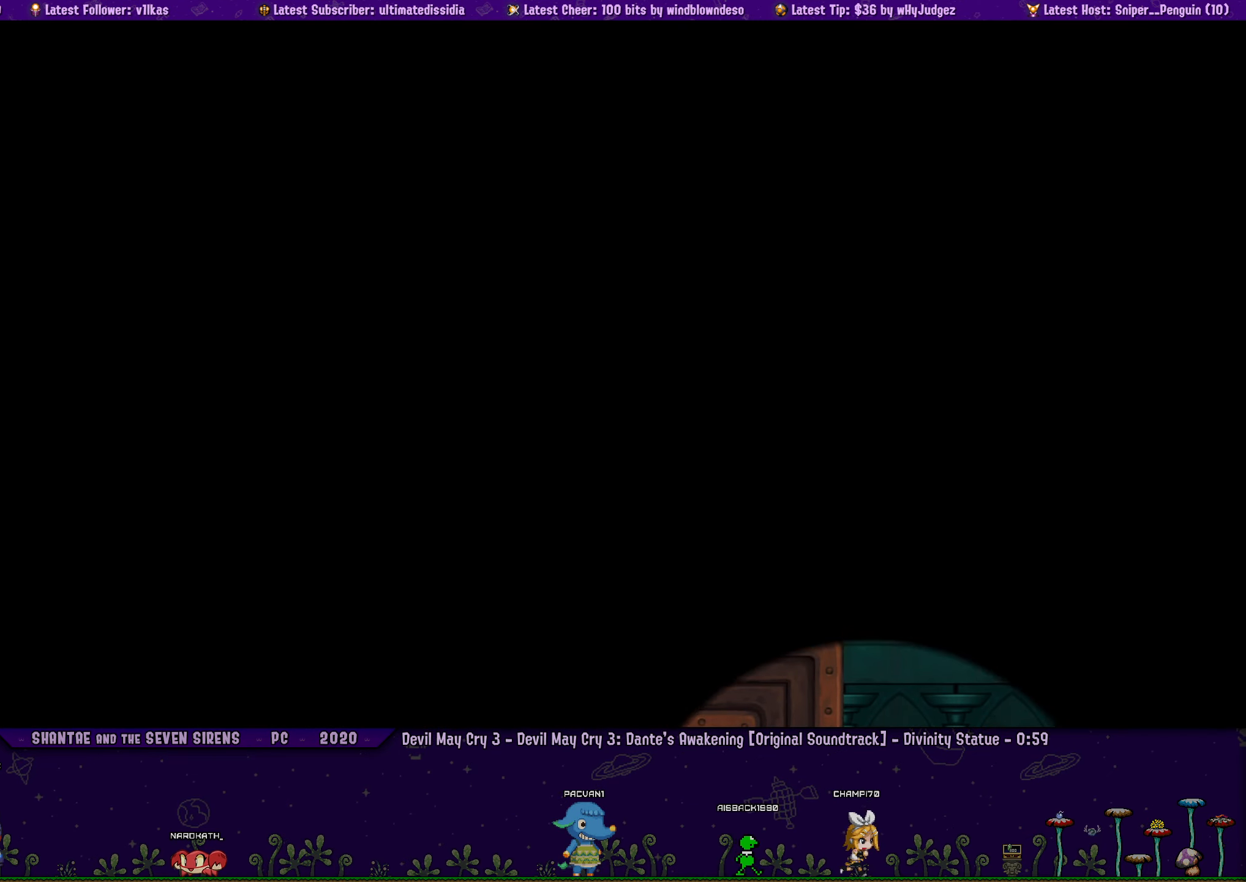
{"buttons": [], "left_stick": "center", "right_stick": "center", "events": []}
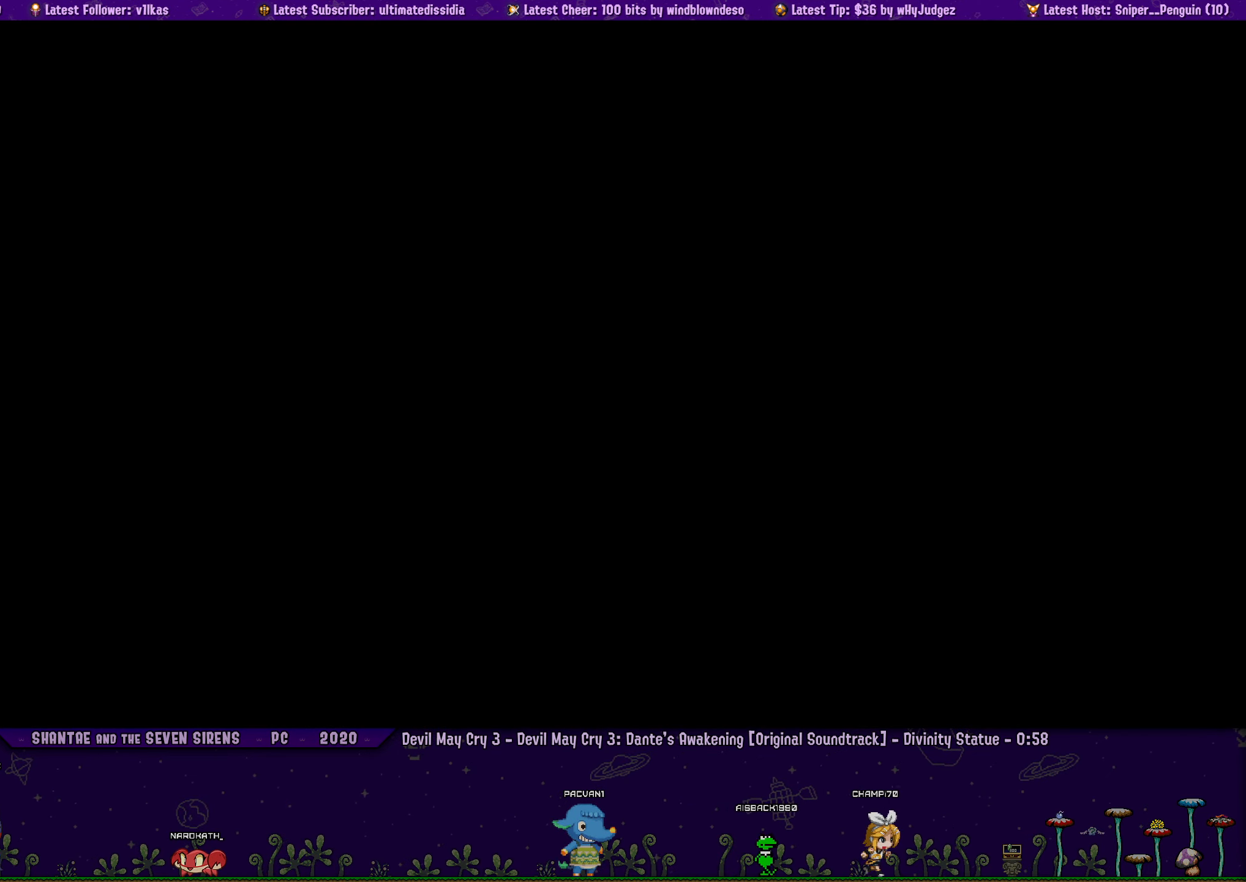
{"buttons": [], "left_stick": "center", "right_stick": "center", "events": []}
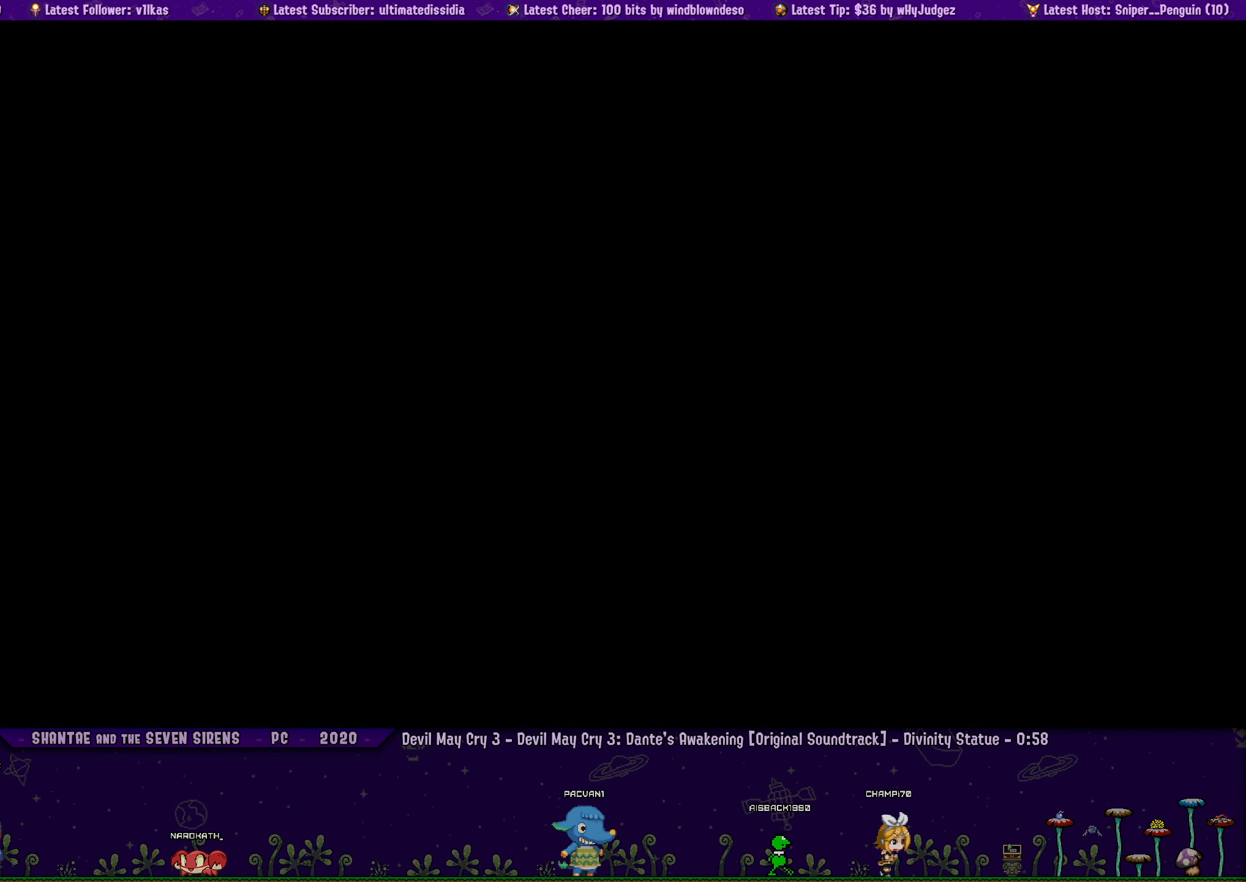
{"buttons": [], "left_stick": "center", "right_stick": "center", "events": []}
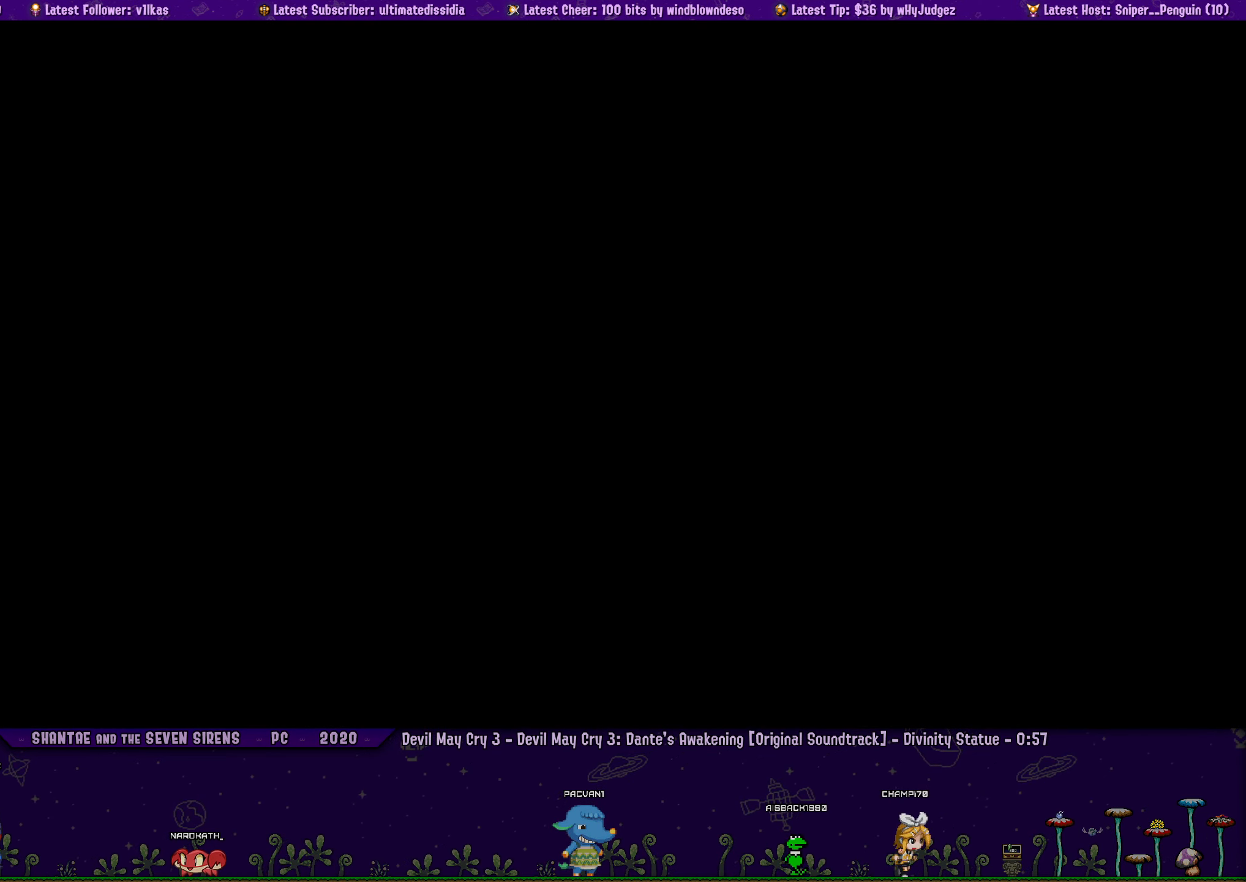
{"buttons": [], "left_stick": "center", "right_stick": "center", "events": []}
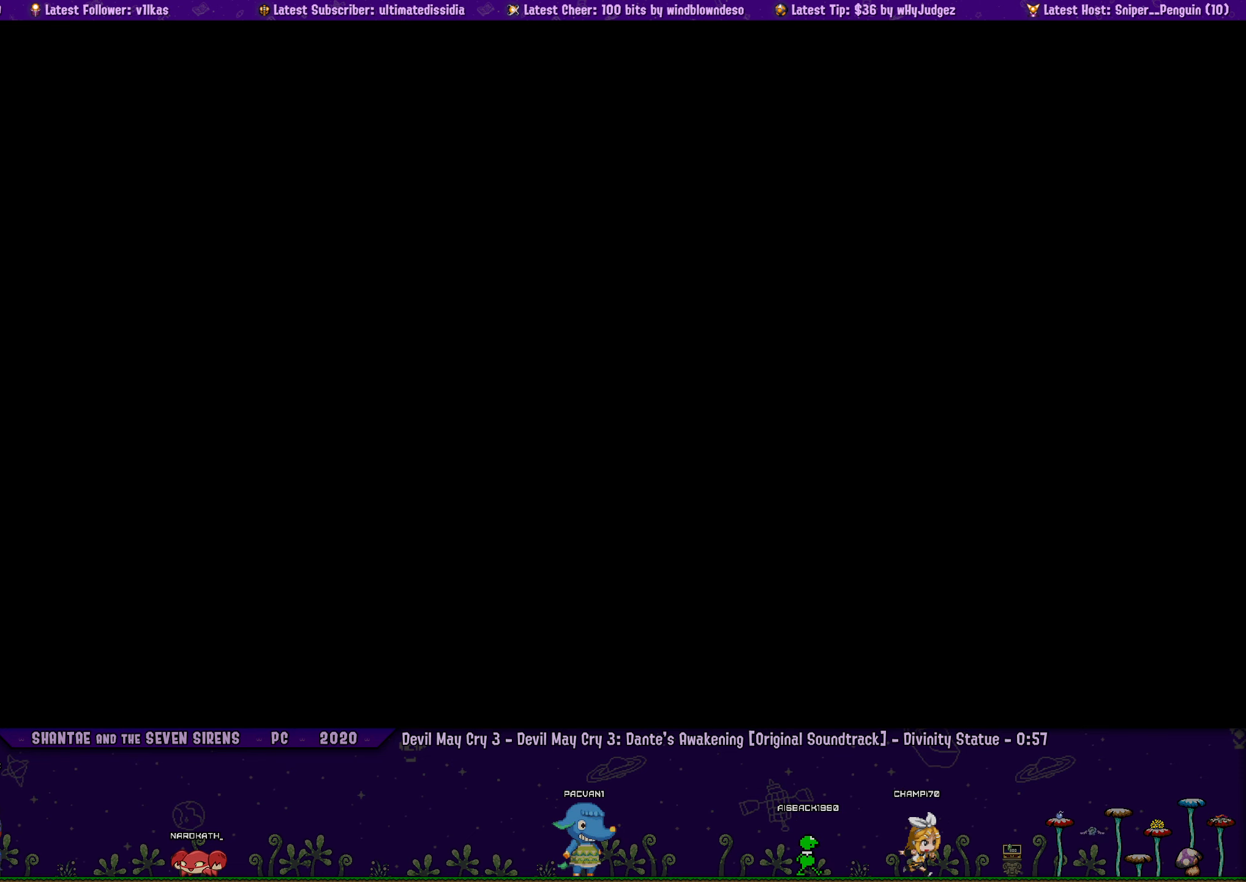
{"buttons": [], "left_stick": "center", "right_stick": "center", "events": []}
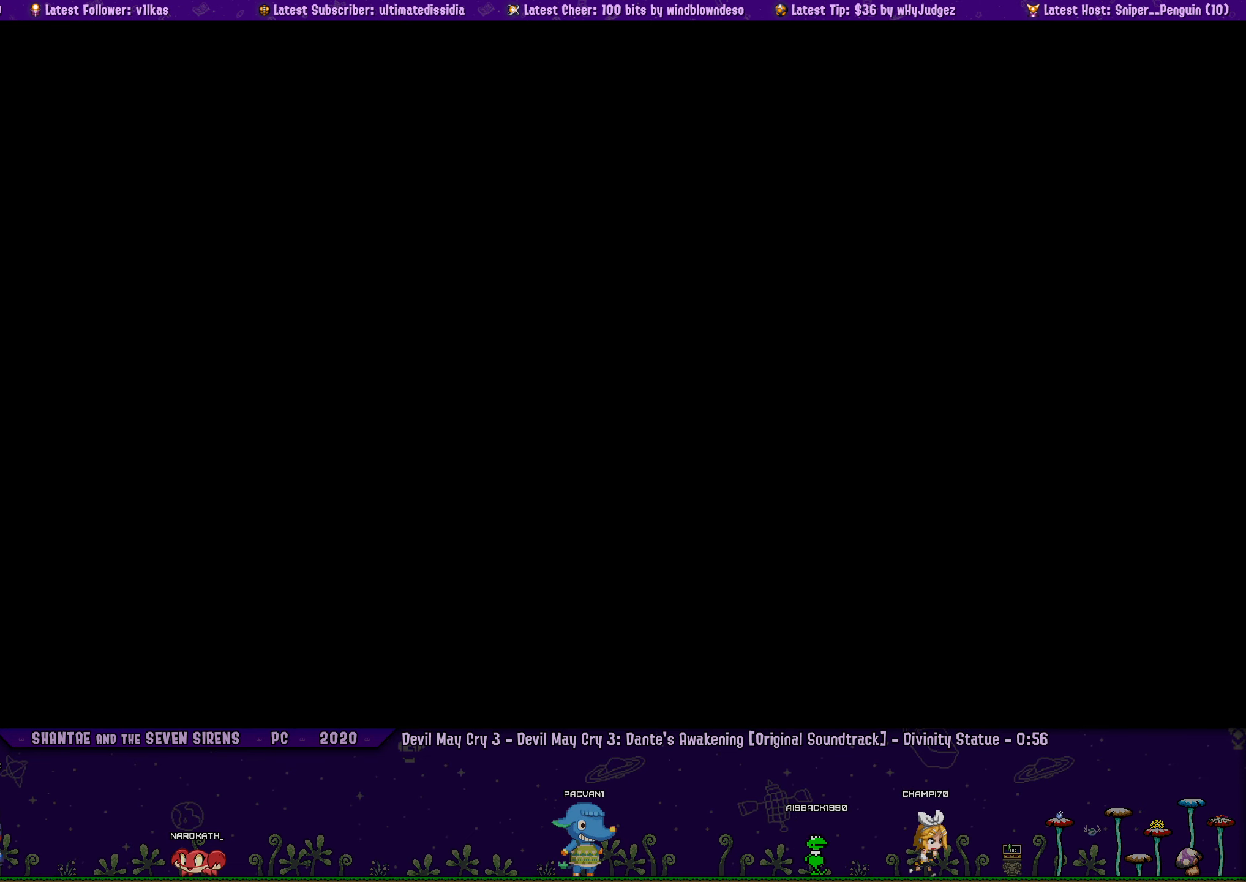
{"buttons": [], "left_stick": "center", "right_stick": "center", "events": []}
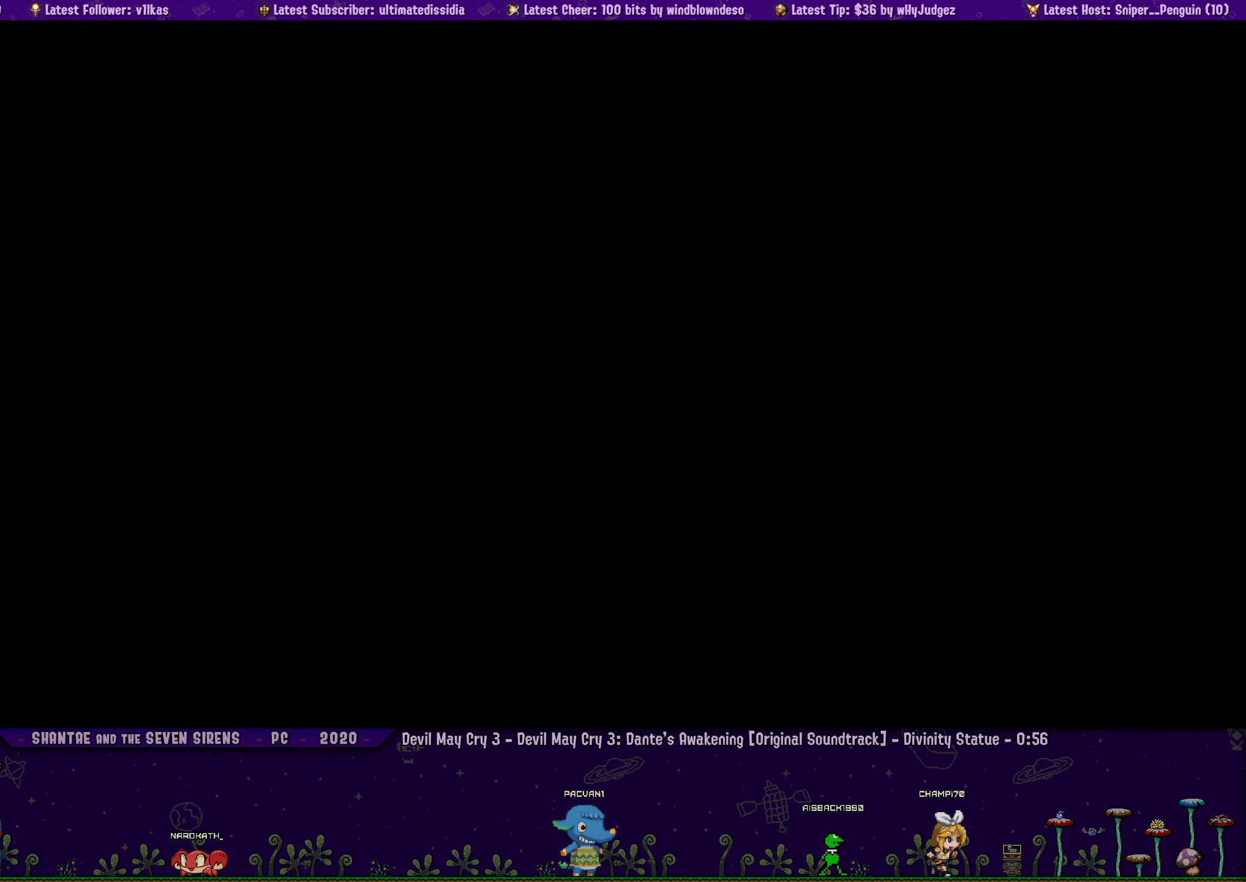
{"buttons": [], "left_stick": "center", "right_stick": "center", "events": []}
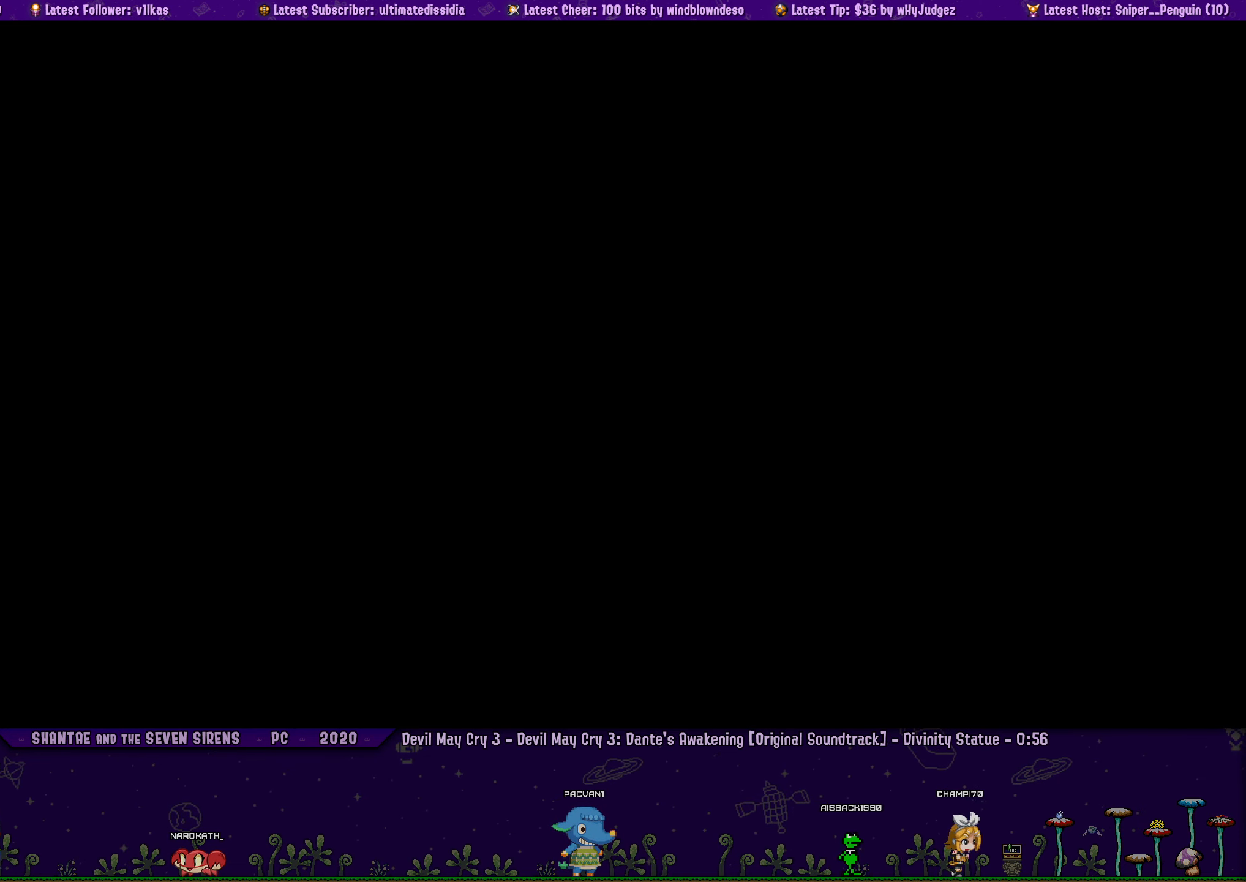
{"buttons": [], "left_stick": "center", "right_stick": "center", "events": []}
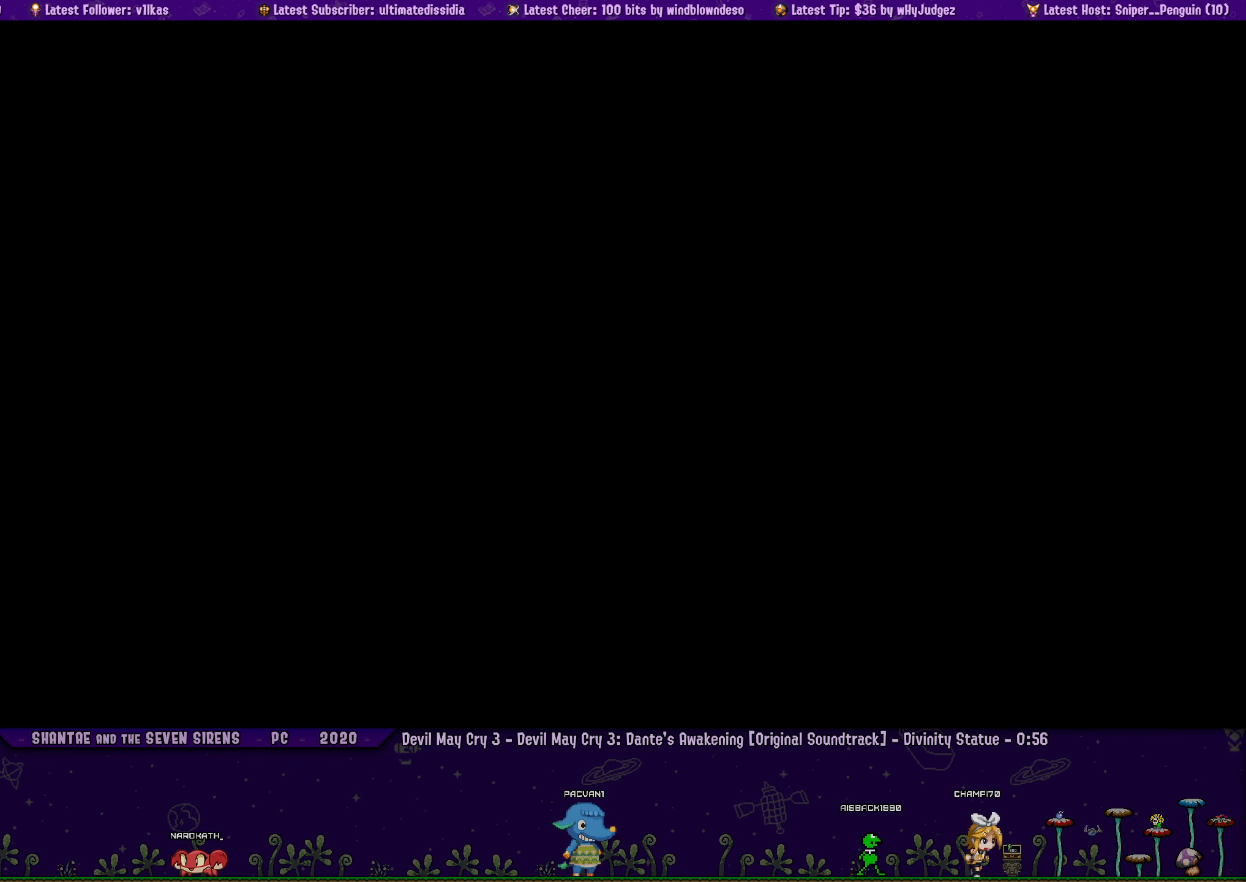
{"buttons": [], "left_stick": "center", "right_stick": "center", "events": []}
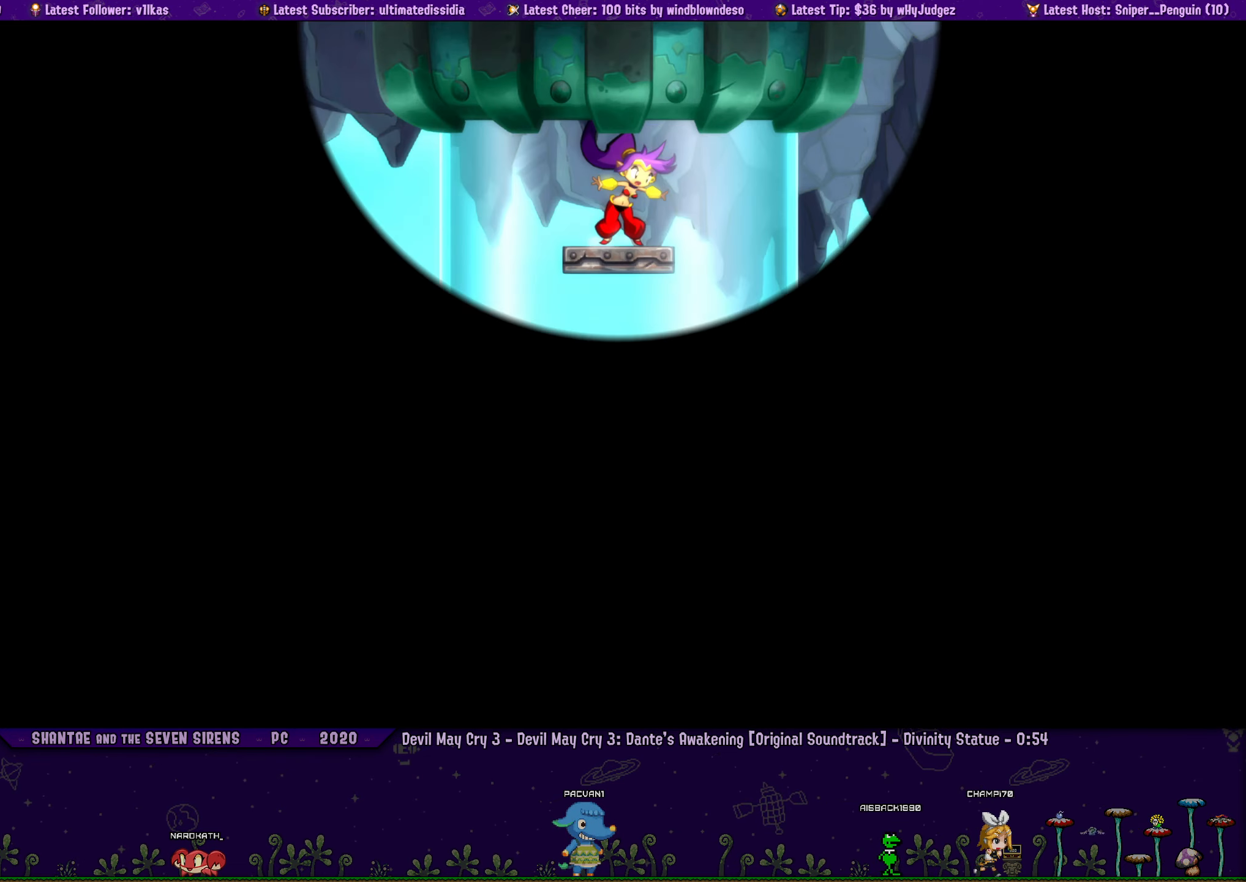
{"buttons": ["DPAD_LEFT"], "left_stick": "center", "right_stick": "center", "events": [[500, "DPAD_LEFT", "down"]]}
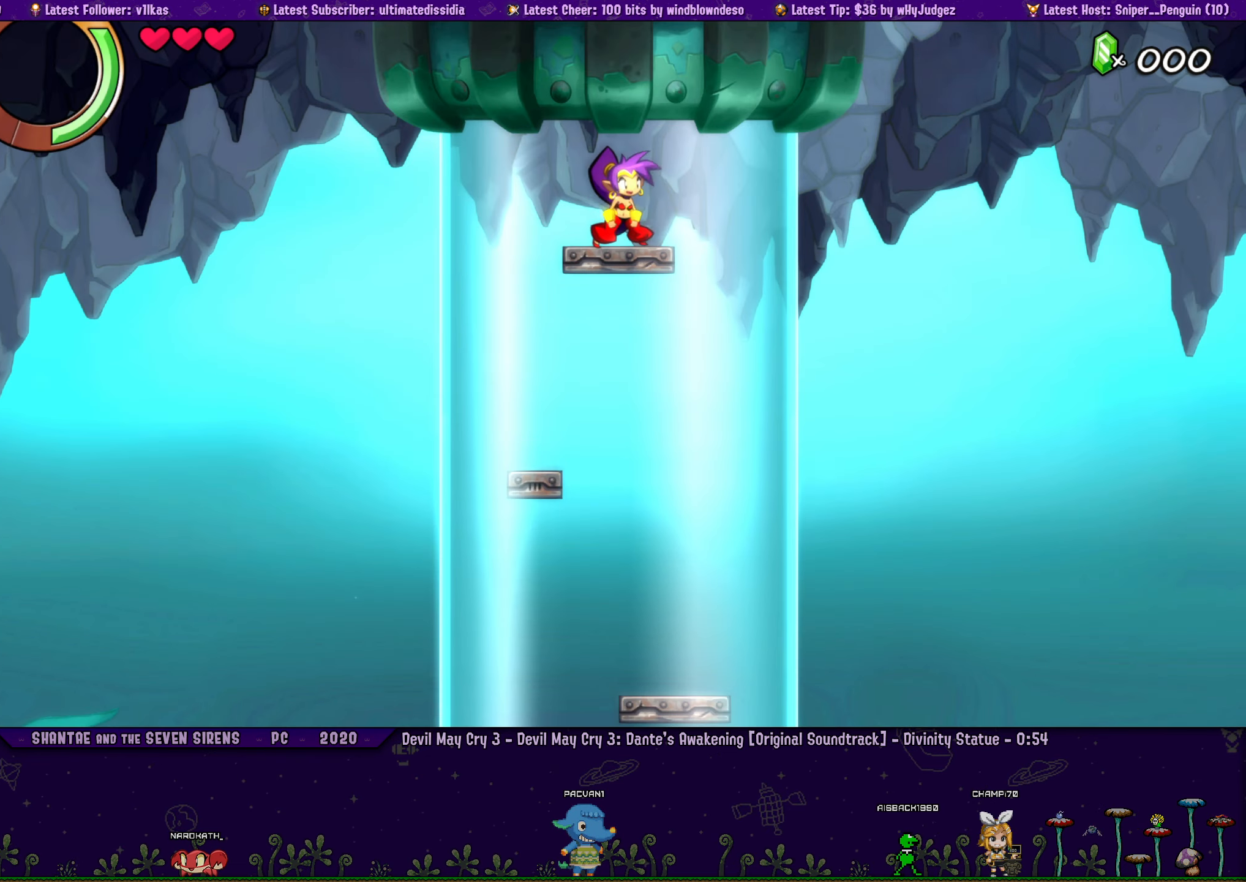
{"buttons": ["DPAD_LEFT"], "left_stick": "center", "right_stick": "center", "events": []}
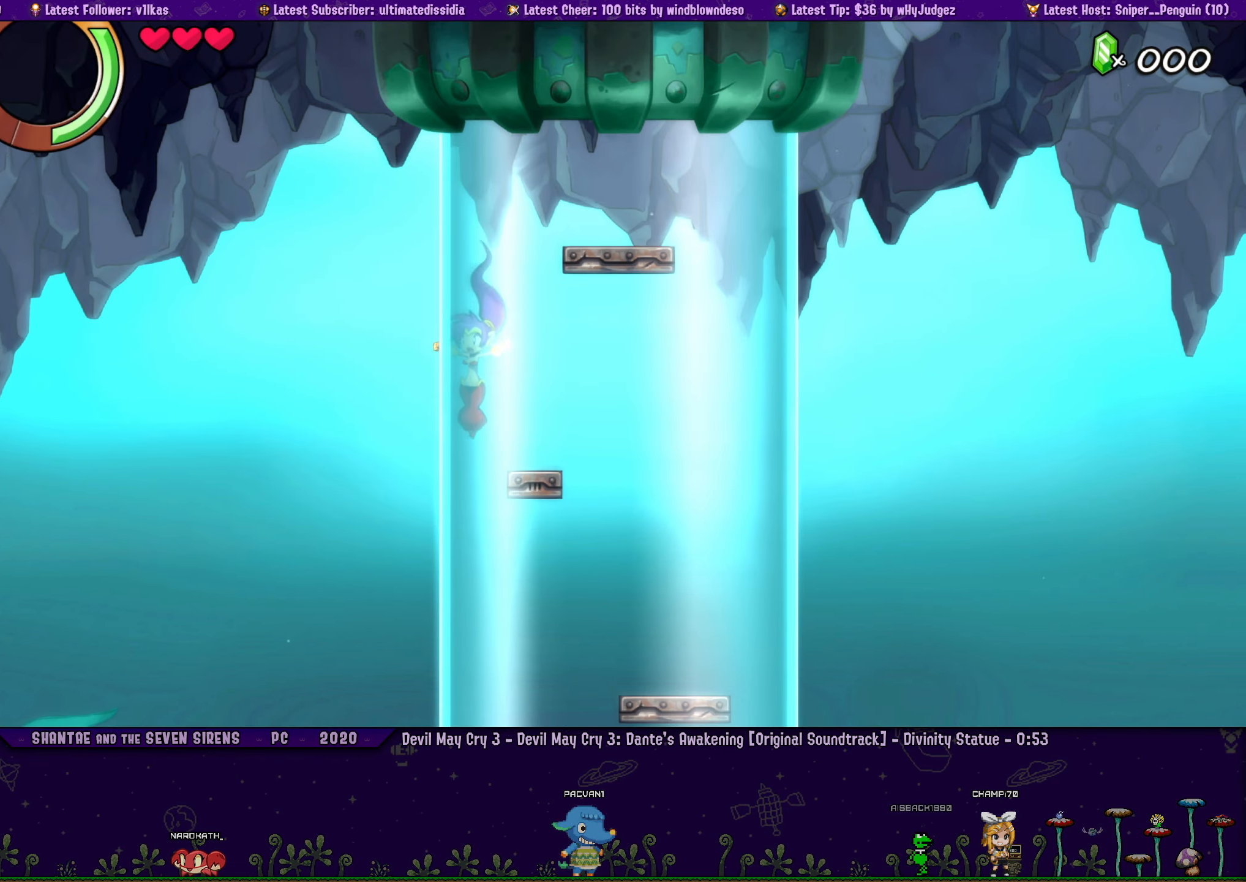
{"buttons": ["DPAD_LEFT"], "left_stick": "center", "right_stick": "center", "events": []}
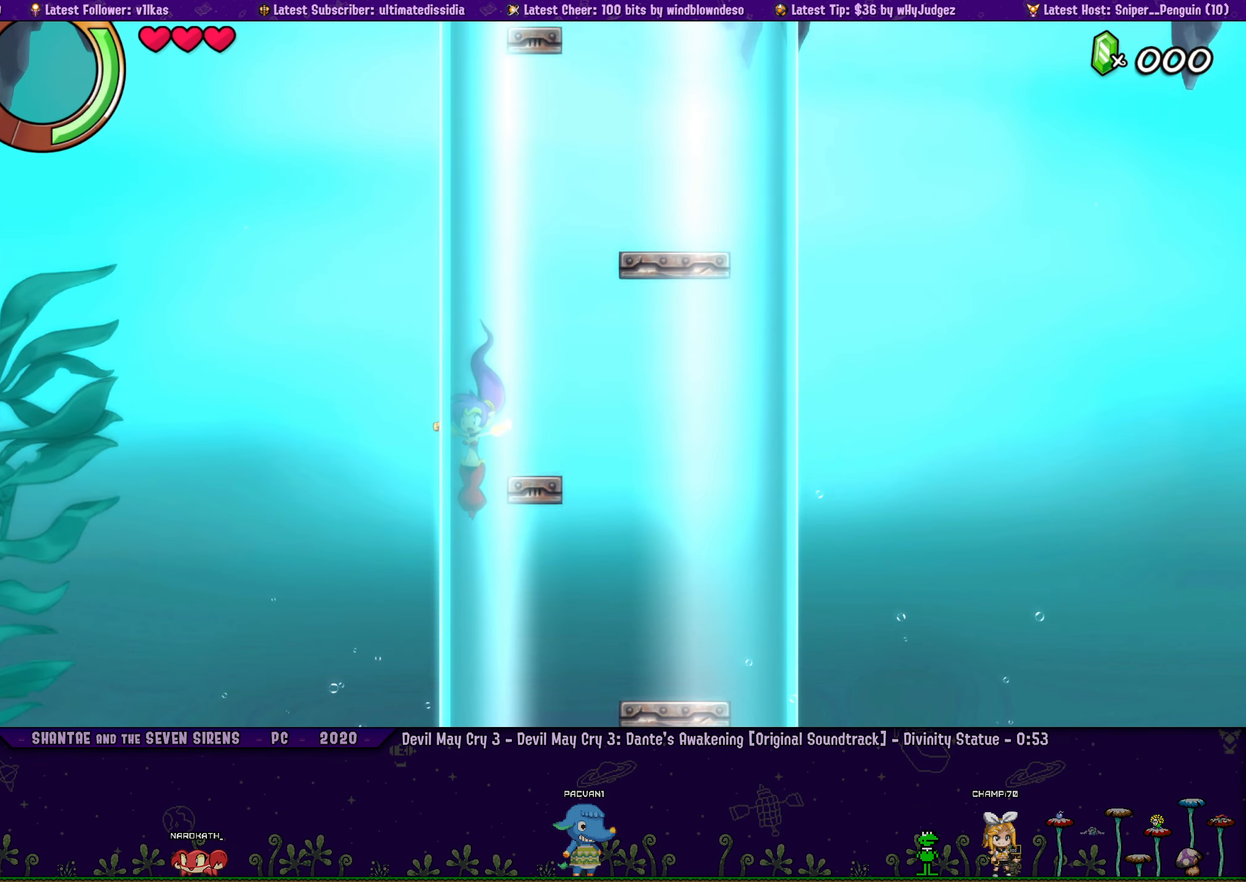
{"buttons": ["DPAD_LEFT"], "left_stick": "center", "right_stick": "center", "events": []}
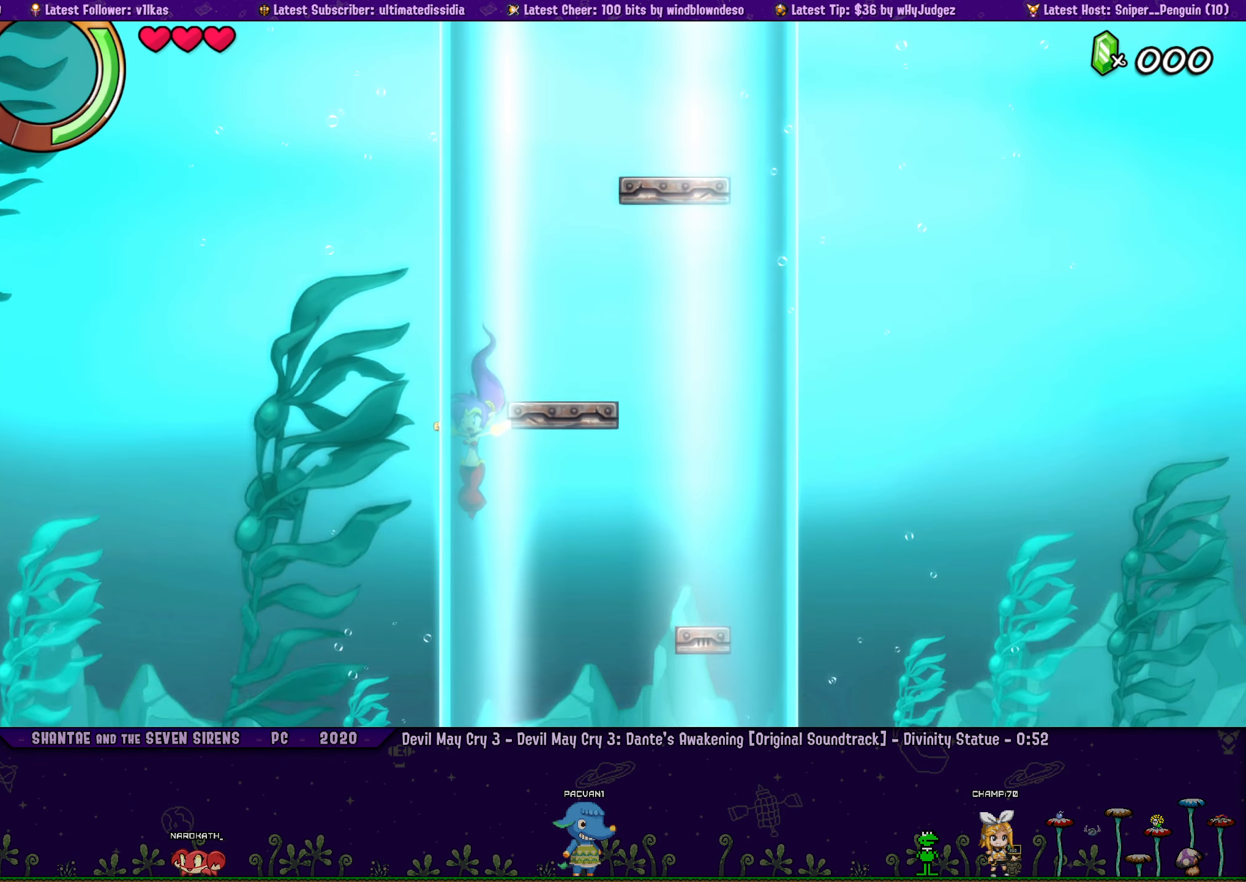
{"buttons": ["DPAD_LEFT"], "left_stick": "center", "right_stick": "center", "events": []}
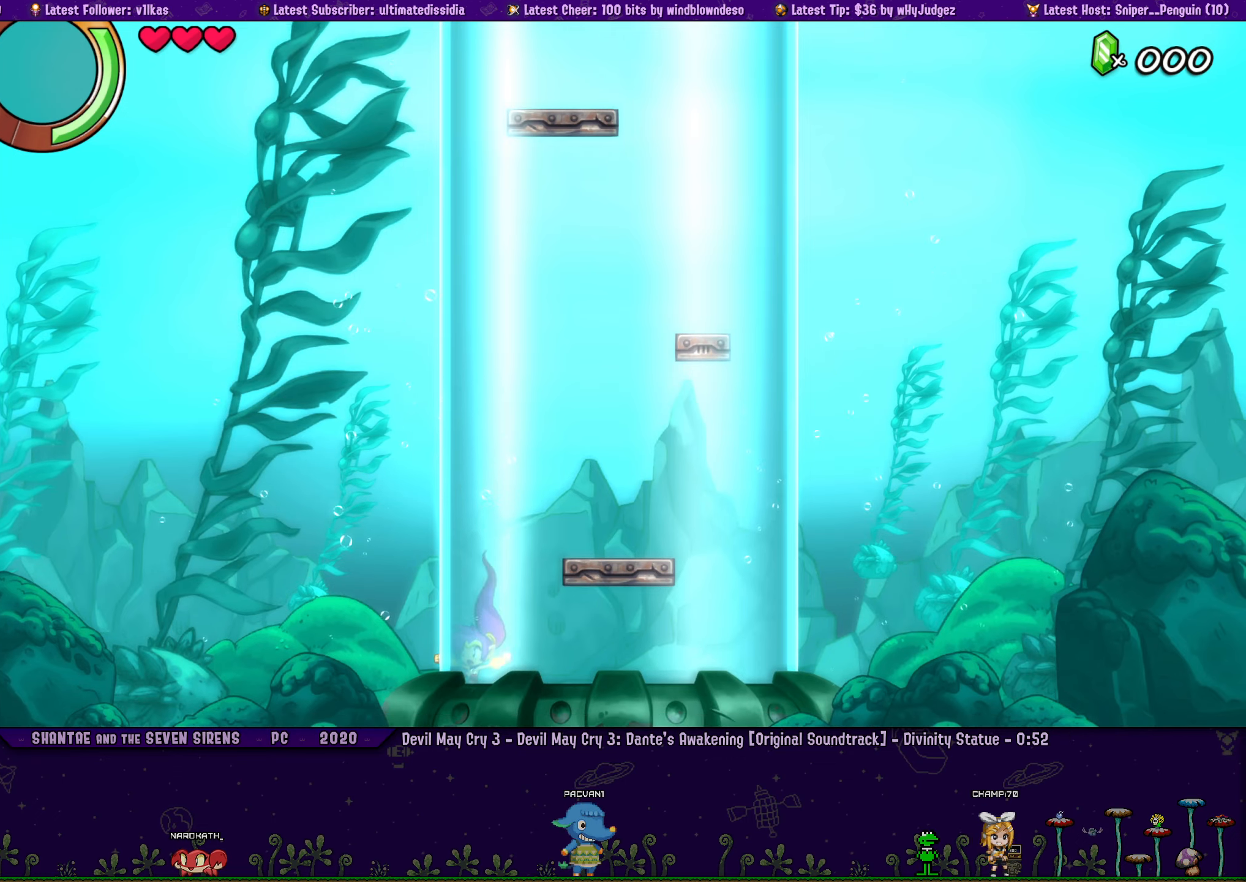
{"buttons": ["DPAD_LEFT"], "left_stick": "center", "right_stick": "center", "events": []}
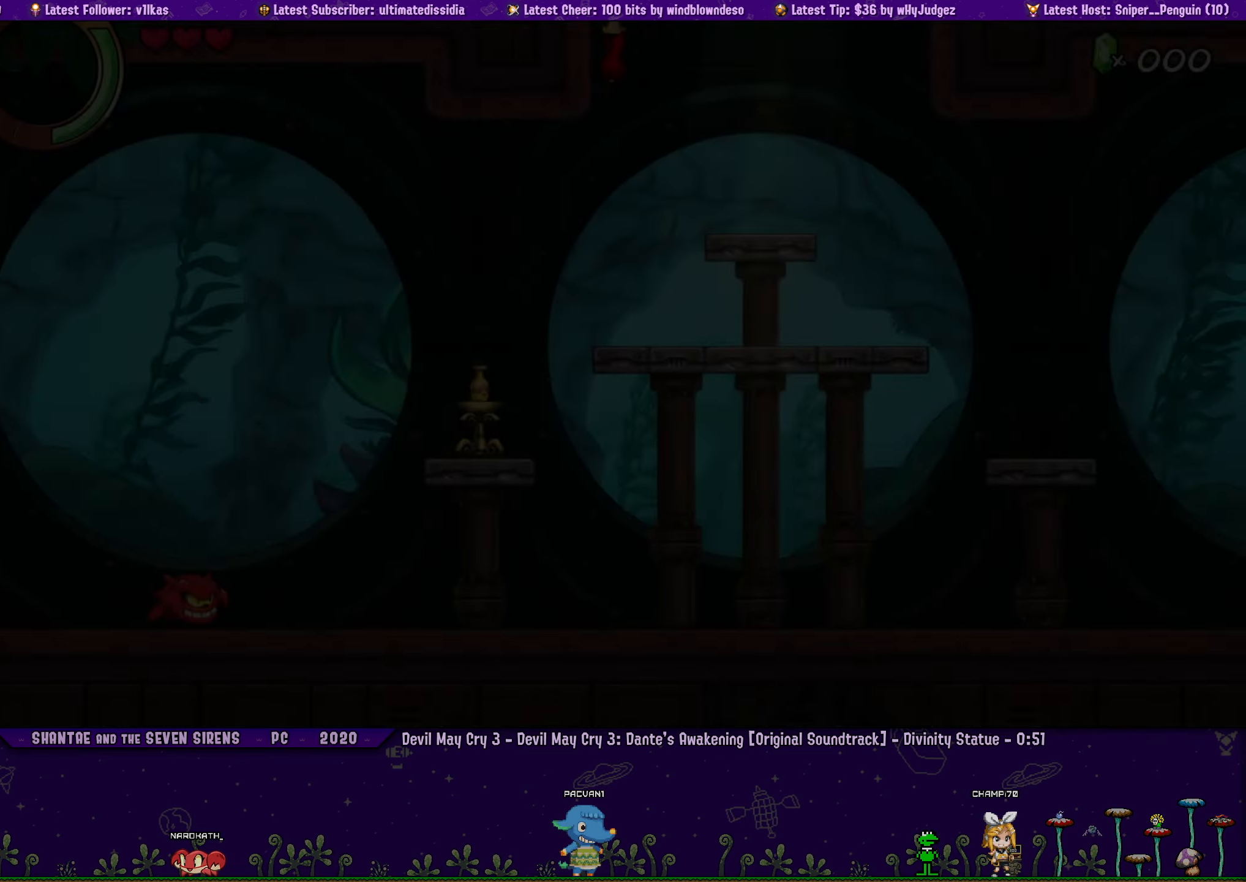
{"buttons": [], "left_stick": "center", "right_stick": "center", "events": [[184, "DPAD_LEFT", "up"], [217, "TOUCHPAD", "down"], [334, "TOUCHPAD", "up"]]}
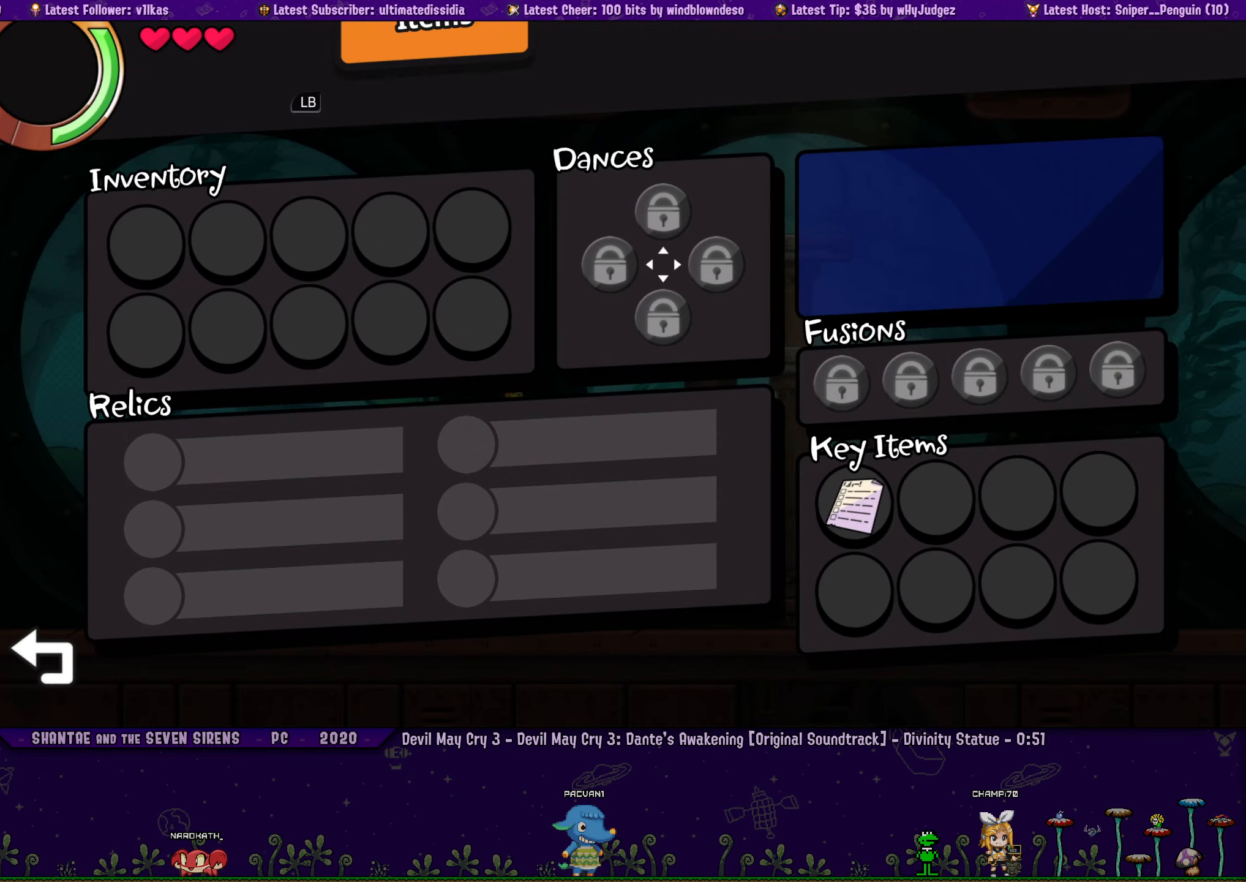
{"buttons": [], "left_stick": "center", "right_stick": "center", "events": [[117, "L1", "down"], [184, "L1", "up"]]}
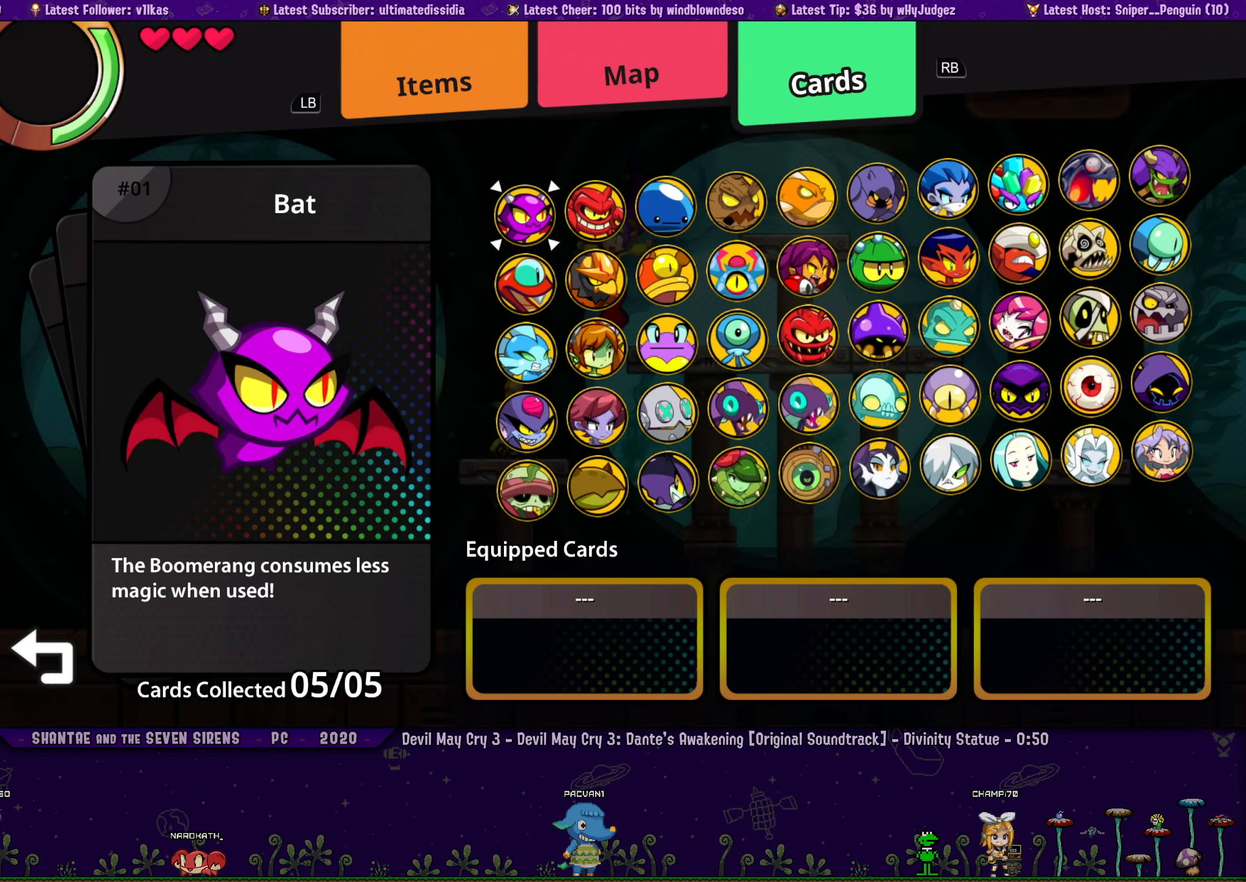
{"buttons": [], "left_stick": "center", "right_stick": "center", "events": [[184, "DPAD_DOWN", "down"], [284, "DPAD_DOWN", "up"], [400, "DPAD_RIGHT", "down"], [484, "DPAD_RIGHT", "up"]]}
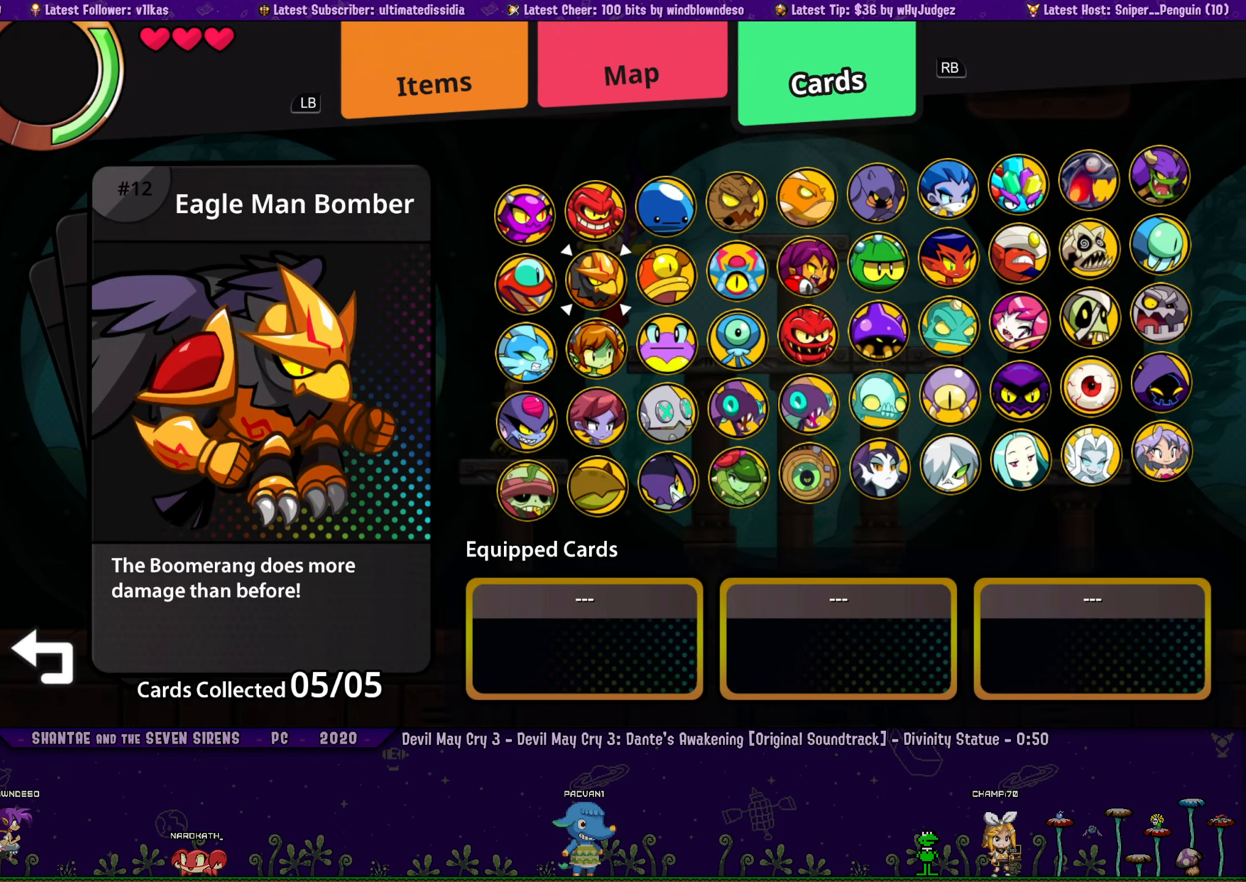
{"buttons": [], "left_stick": "center", "right_stick": "center", "events": []}
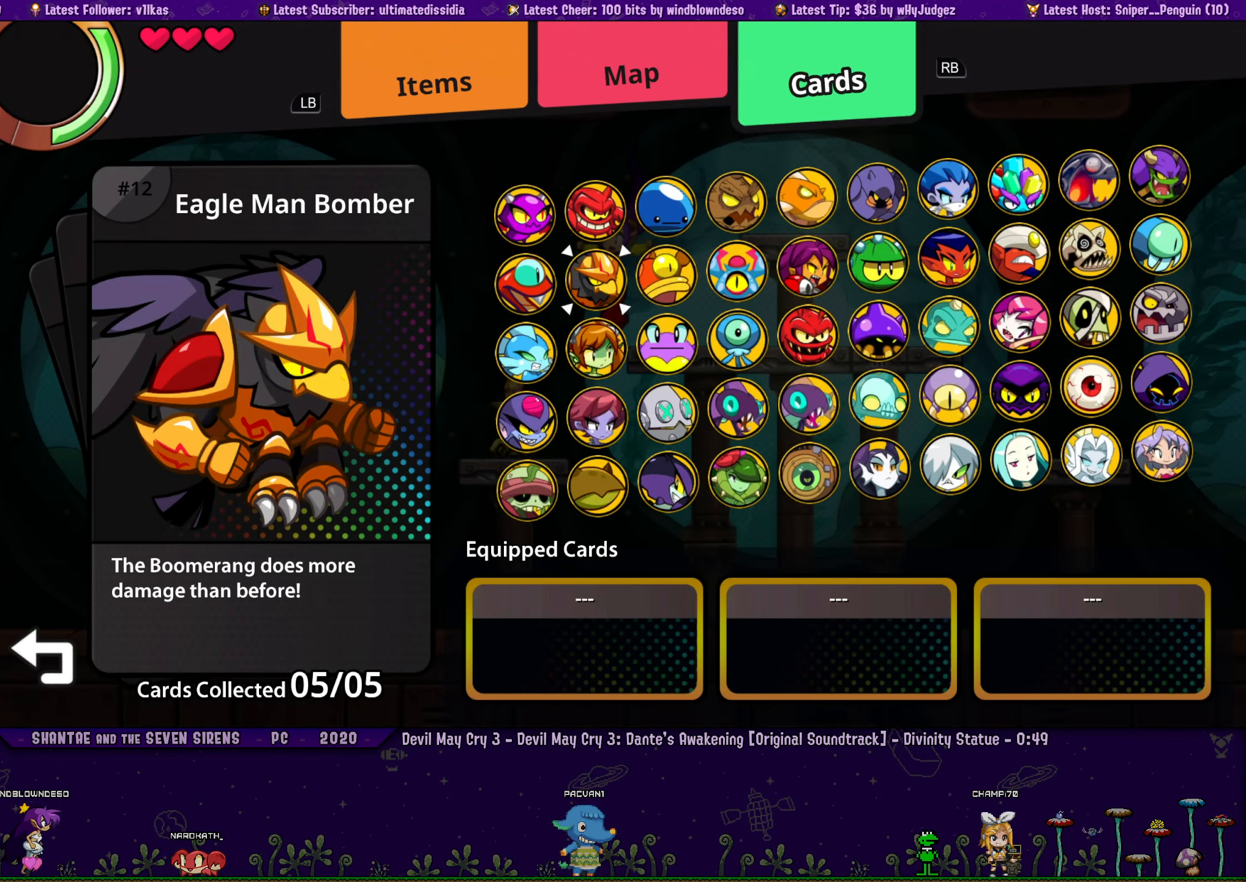
{"buttons": [], "left_stick": "center", "right_stick": "center", "events": [[17, "DPAD_UP", "down"], [84, "DPAD_UP", "up"], [184, "DPAD_DOWN", "down"], [267, "DPAD_DOWN", "up"], [350, "DPAD_RIGHT", "down"], [450, "DPAD_RIGHT", "up"]]}
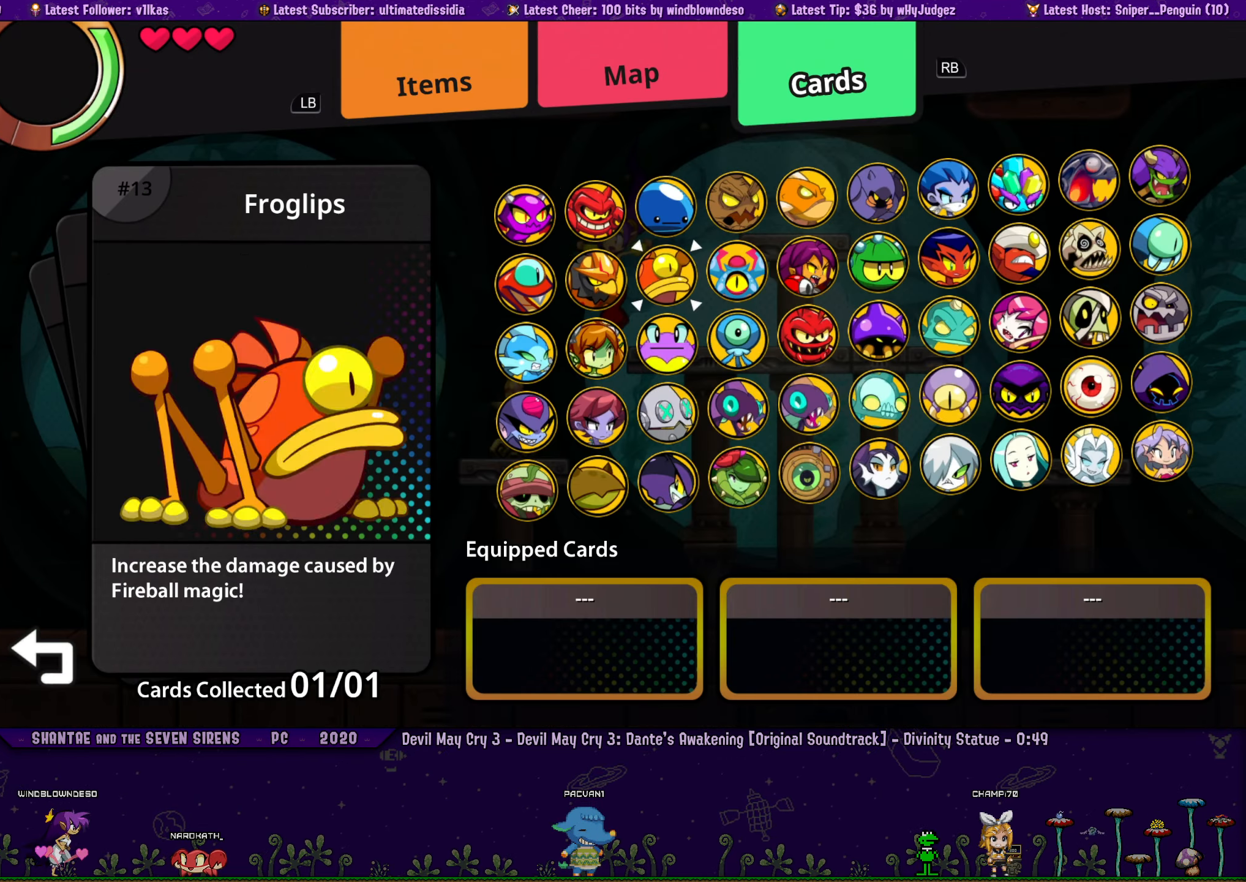
{"buttons": ["CROSS"], "left_stick": "center", "right_stick": "center", "events": [[17, "DPAD_RIGHT", "down"], [84, "DPAD_RIGHT", "up"], [117, "CROSS", "down"], [217, "CROSS", "up"], [234, "DPAD_DOWN", "down"], [300, "DPAD_DOWN", "up"], [384, "DPAD_RIGHT", "down"], [484, "DPAD_RIGHT", "up"], [500, "CROSS", "down"]]}
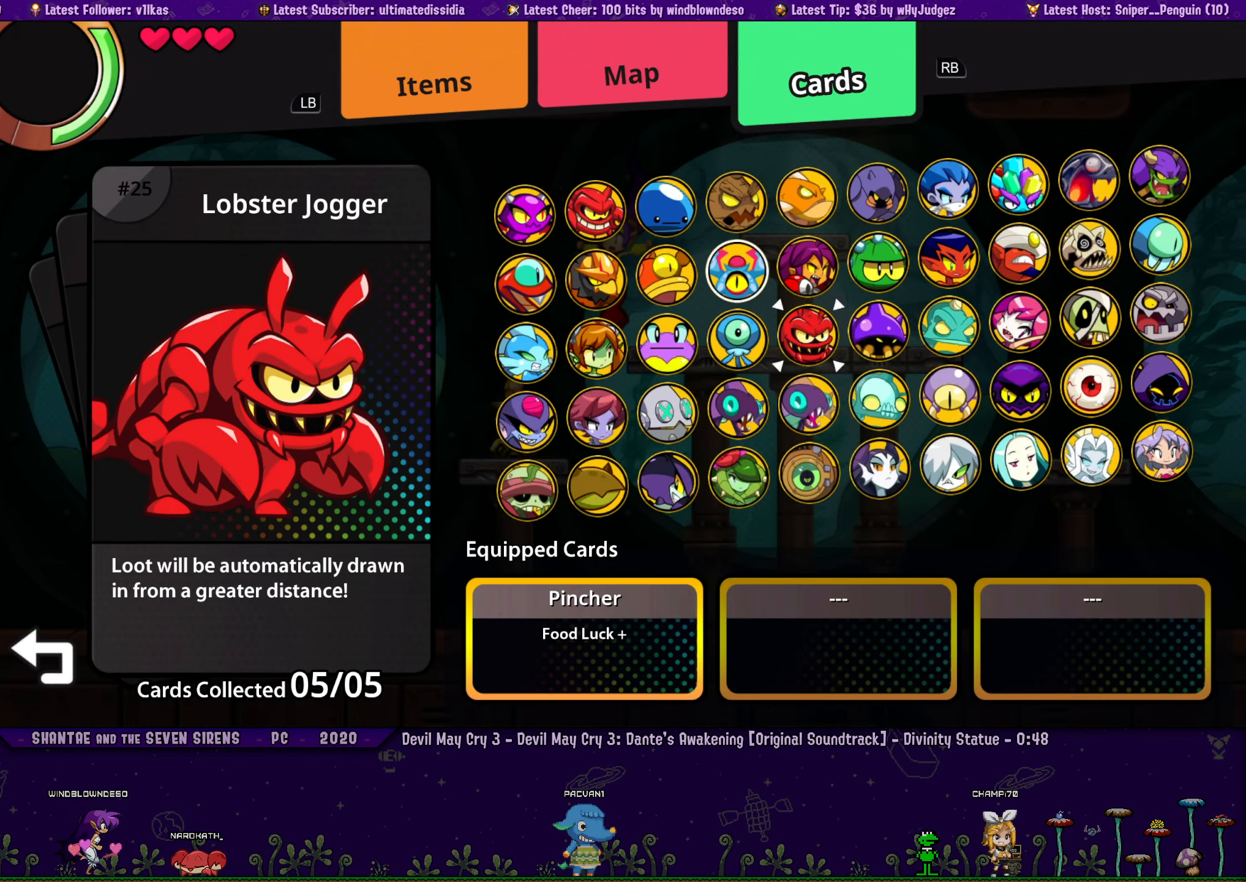
{"buttons": ["DPAD_RIGHT"], "left_stick": "center", "right_stick": "center", "events": [[84, "CROSS", "up"], [100, "DPAD_RIGHT", "down"], [217, "DPAD_RIGHT", "up"], [284, "DPAD_RIGHT", "down"], [367, "DPAD_RIGHT", "up"], [450, "DPAD_RIGHT", "down"]]}
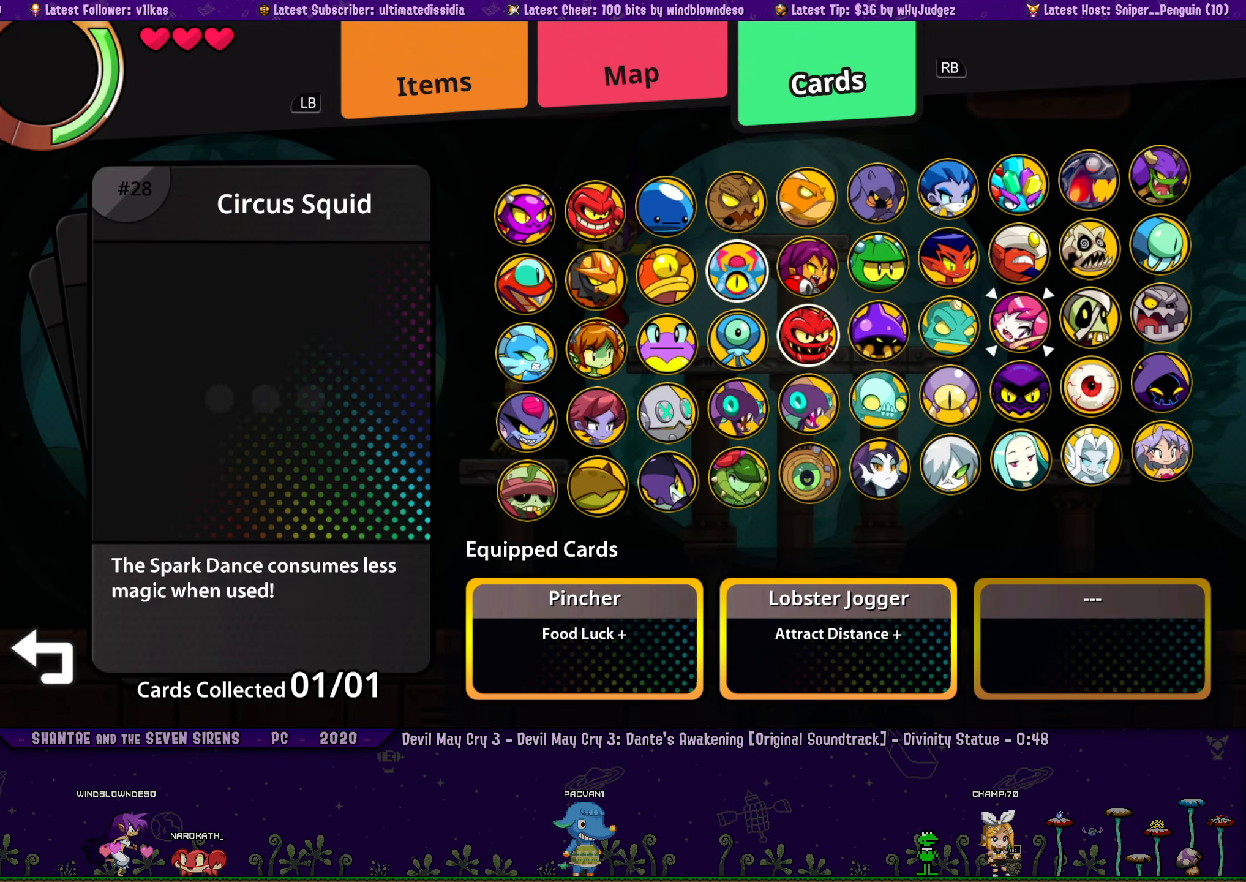
{"buttons": [], "left_stick": "center", "right_stick": "center", "events": [[34, "DPAD_RIGHT", "up"], [100, "DPAD_RIGHT", "down"], [184, "DPAD_RIGHT", "up"], [234, "DPAD_RIGHT", "down"], [334, "DPAD_RIGHT", "up"], [350, "CROSS", "down"], [434, "CROSS", "up"]]}
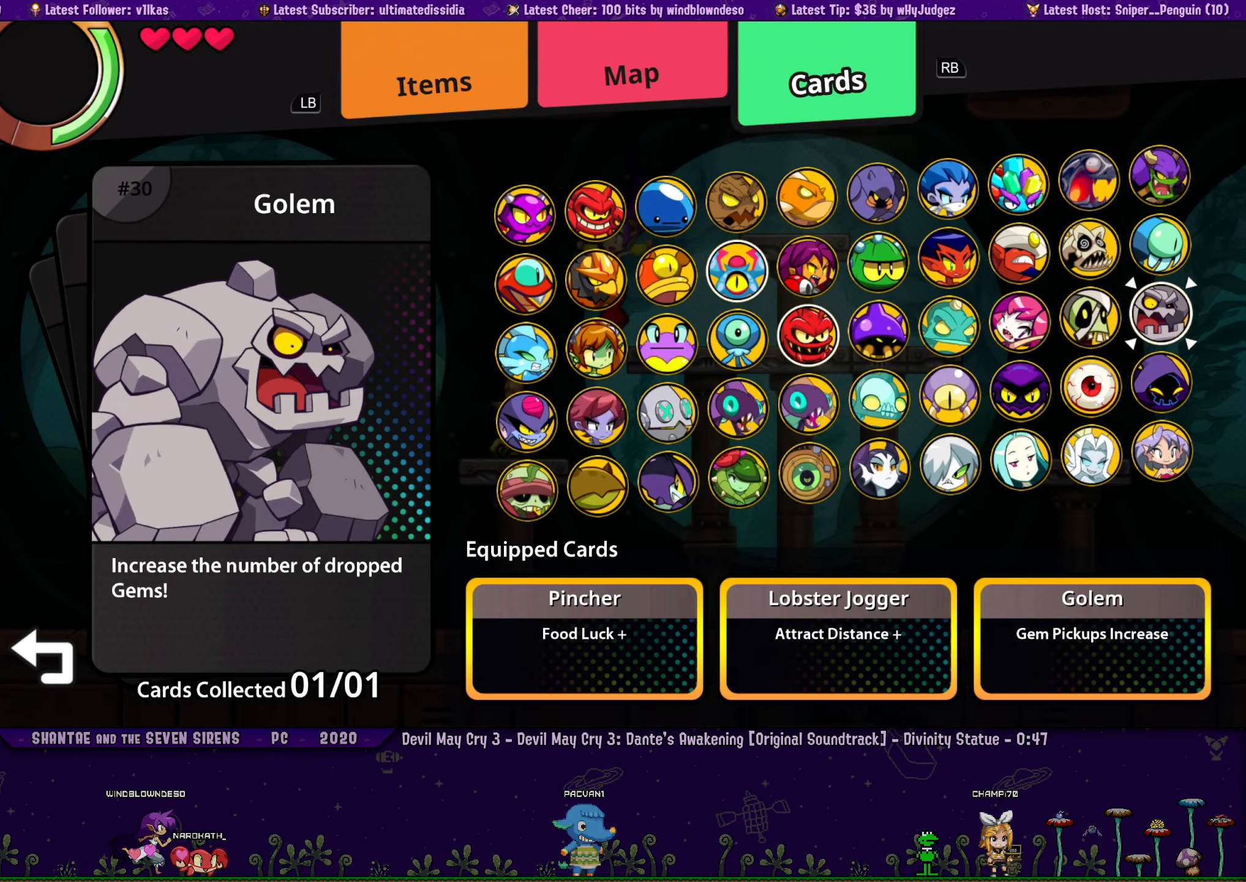
{"buttons": ["DPAD_LEFT"], "left_stick": "center", "right_stick": "center", "events": [[17, "TOUCHPAD", "down"], [117, "TOUCHPAD", "up"], [184, "DPAD_LEFT", "down"]]}
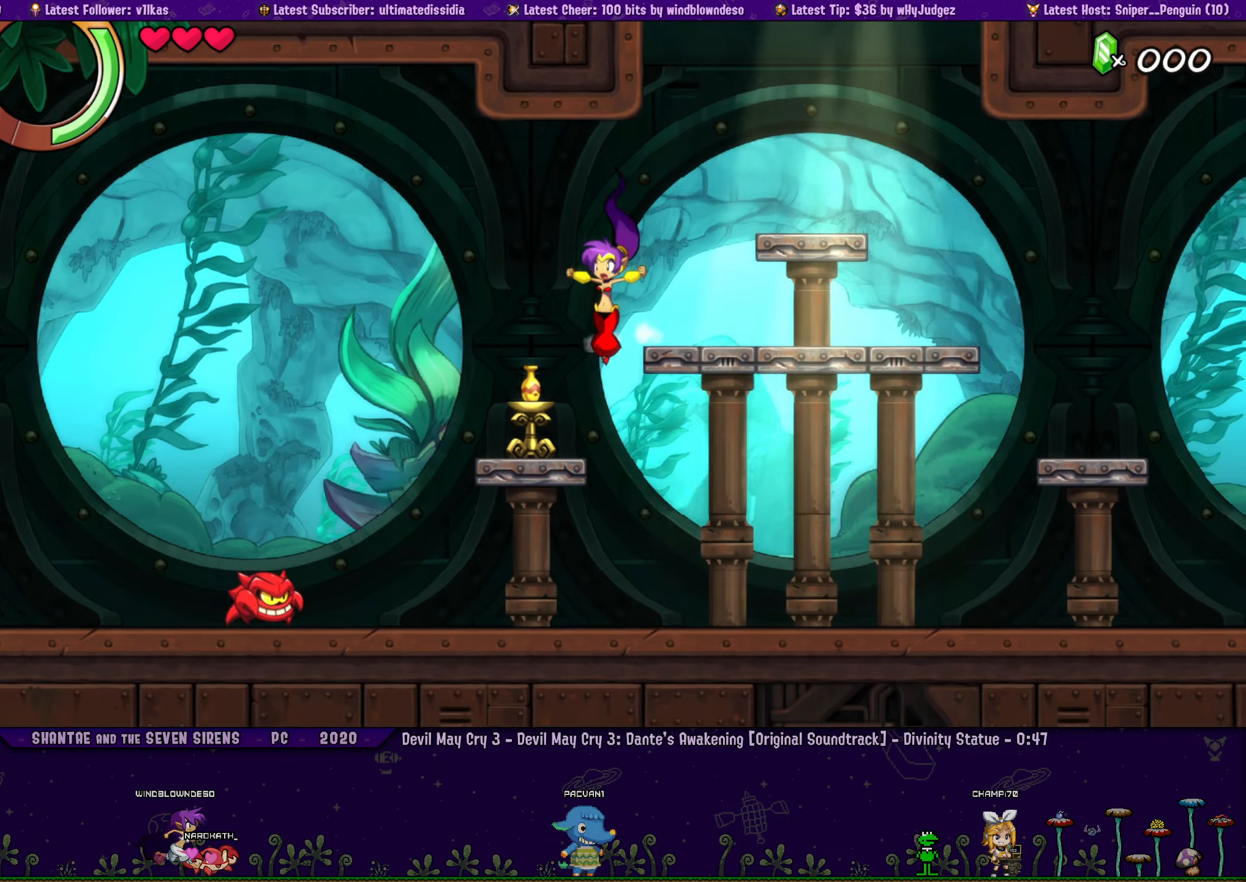
{"buttons": [], "left_stick": "center", "right_stick": "center", "events": [[16, "DPAD_LEFT", "up"], [16, "SQUARE", "down"], [183, "SQUARE", "up"], [266, "DPAD_LEFT", "down"], [433, "DPAD_LEFT", "up"]]}
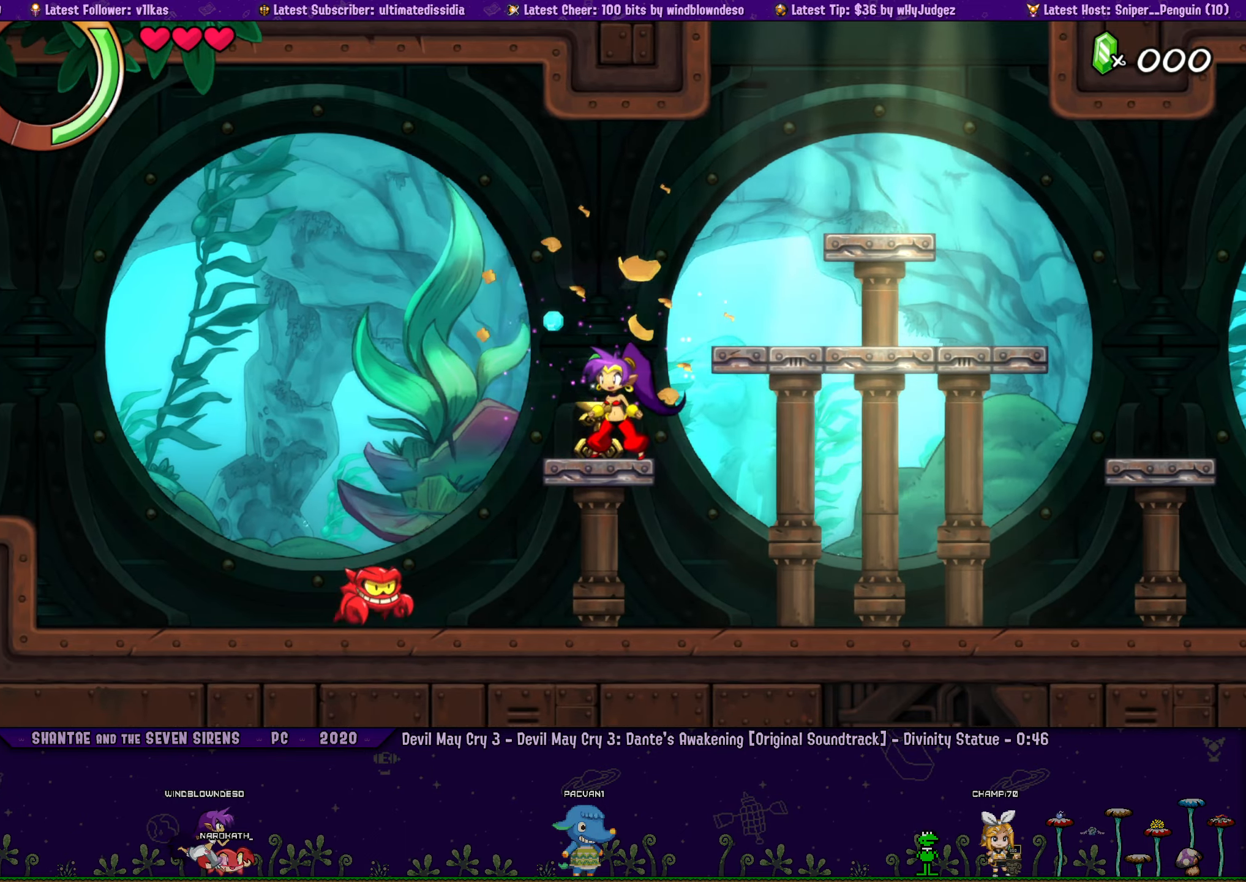
{"buttons": ["SQUARE", "DPAD_DOWN"], "left_stick": "center", "right_stick": "center", "events": [[50, "DPAD_LEFT", "down"], [300, "DPAD_LEFT", "up"], [350, "DPAD_DOWN", "down"], [466, "SQUARE", "down"]]}
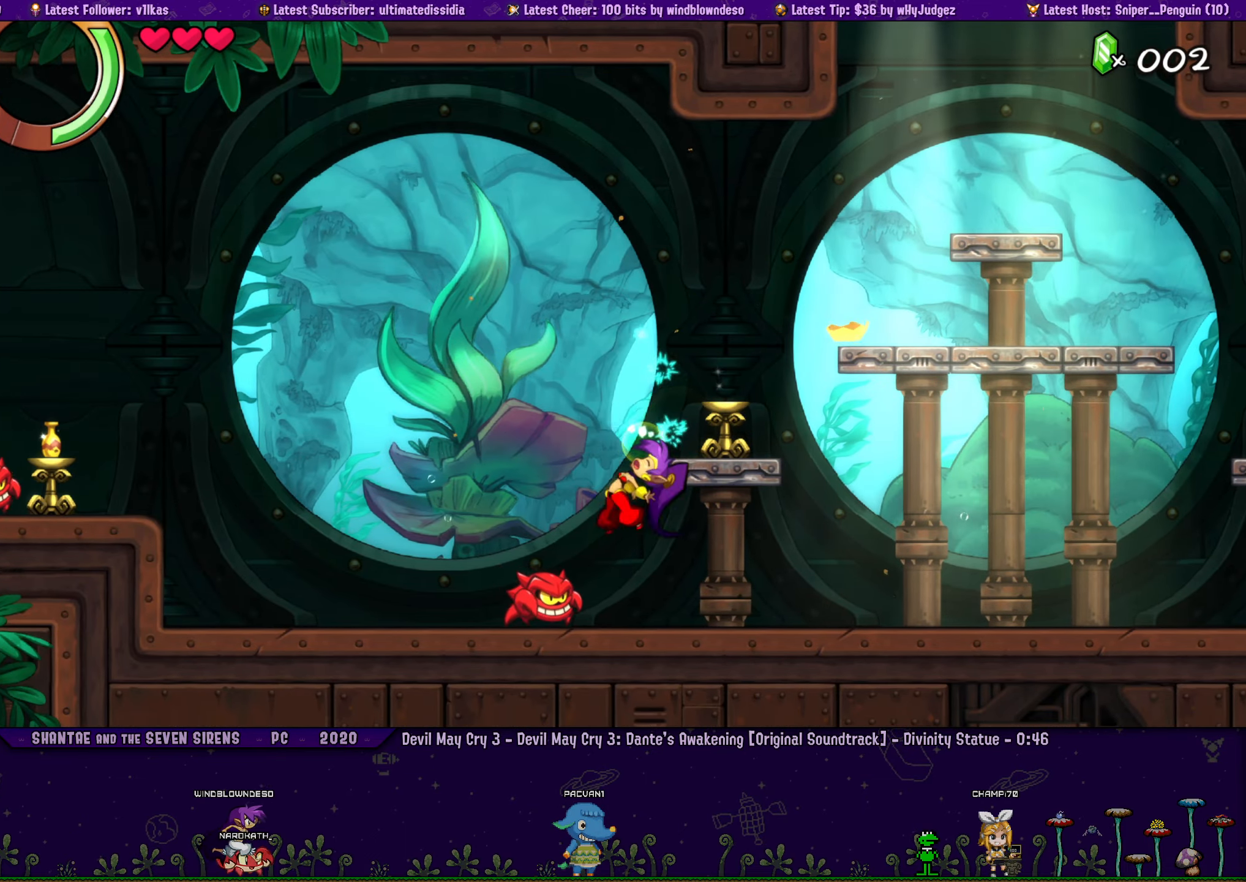
{"buttons": ["DPAD_DOWN"], "left_stick": "center", "right_stick": "center", "events": [[150, "SQUARE", "up"], [316, "DPAD_DOWN", "up"], [316, "DPAD_LEFT", "down"], [416, "DPAD_LEFT", "up"], [466, "DPAD_DOWN", "down"]]}